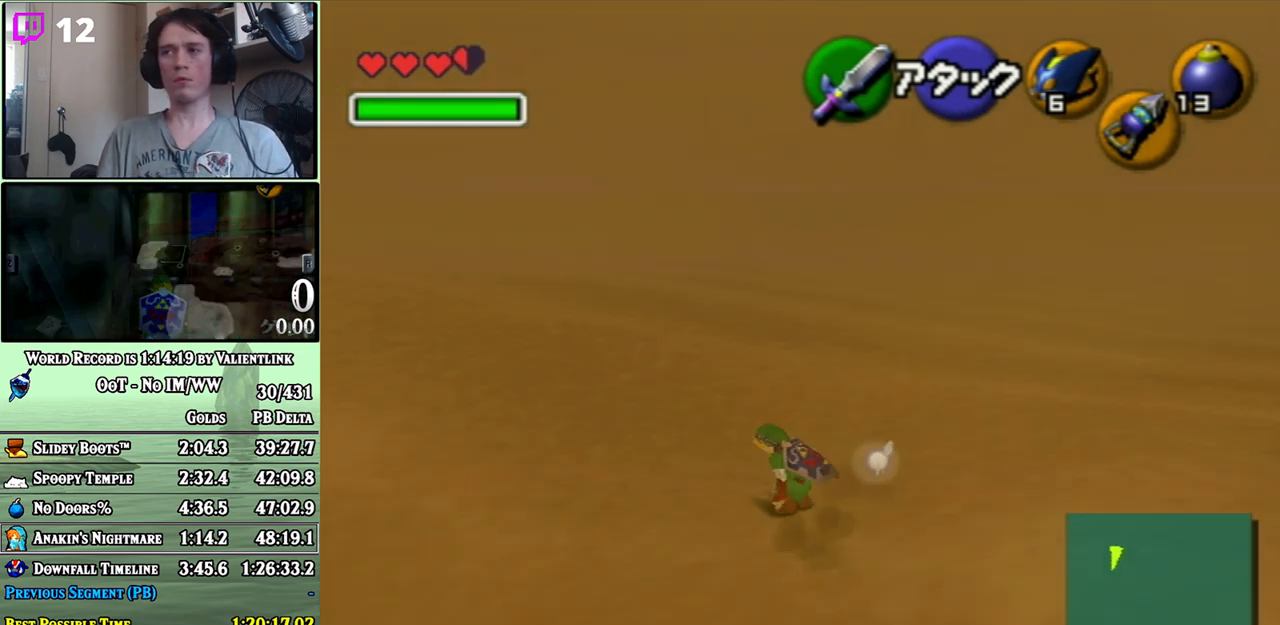
Gameplay with a controller (Nintendo layout); each line is a JSON object with the inputs held at the frame after it. "events" lists button and stick changes between this image and that frame as [ms after this image, input, new state], when the widget could be followed in between. Not read: L3 R3.
{"buttons": [], "left_stick": "up-left", "right_stick": "center", "events": [[483, "left_stick", "up-left"]]}
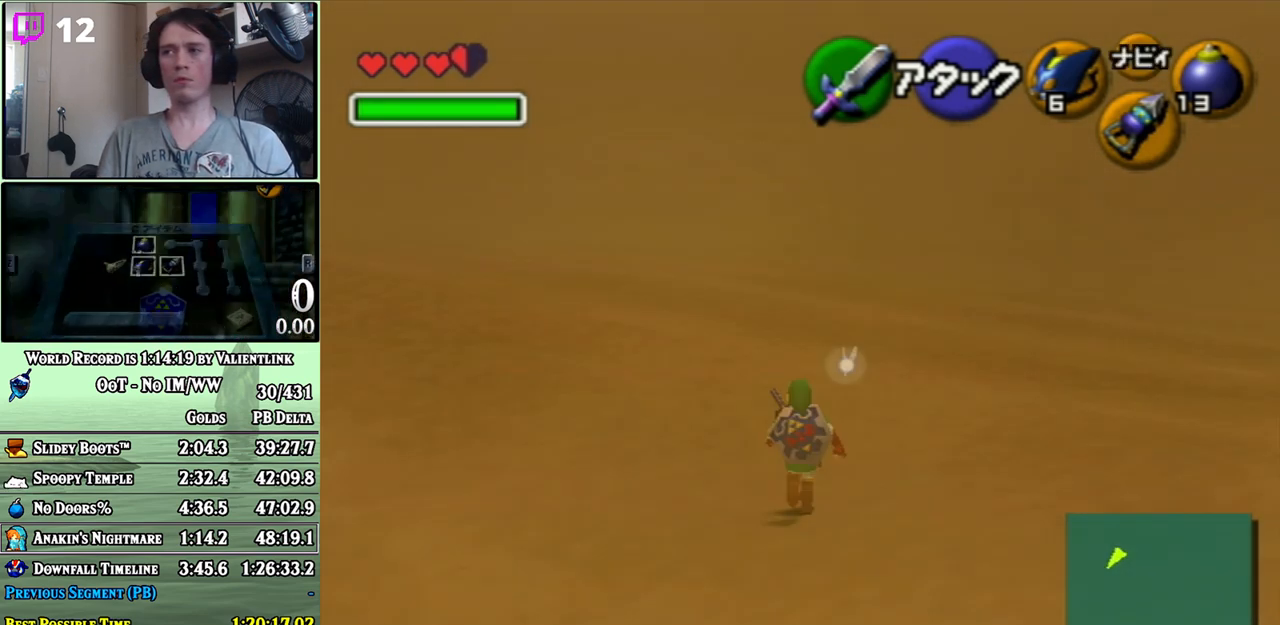
{"buttons": [], "left_stick": "up", "right_stick": "center", "events": [[167, "left_stick", "up"]]}
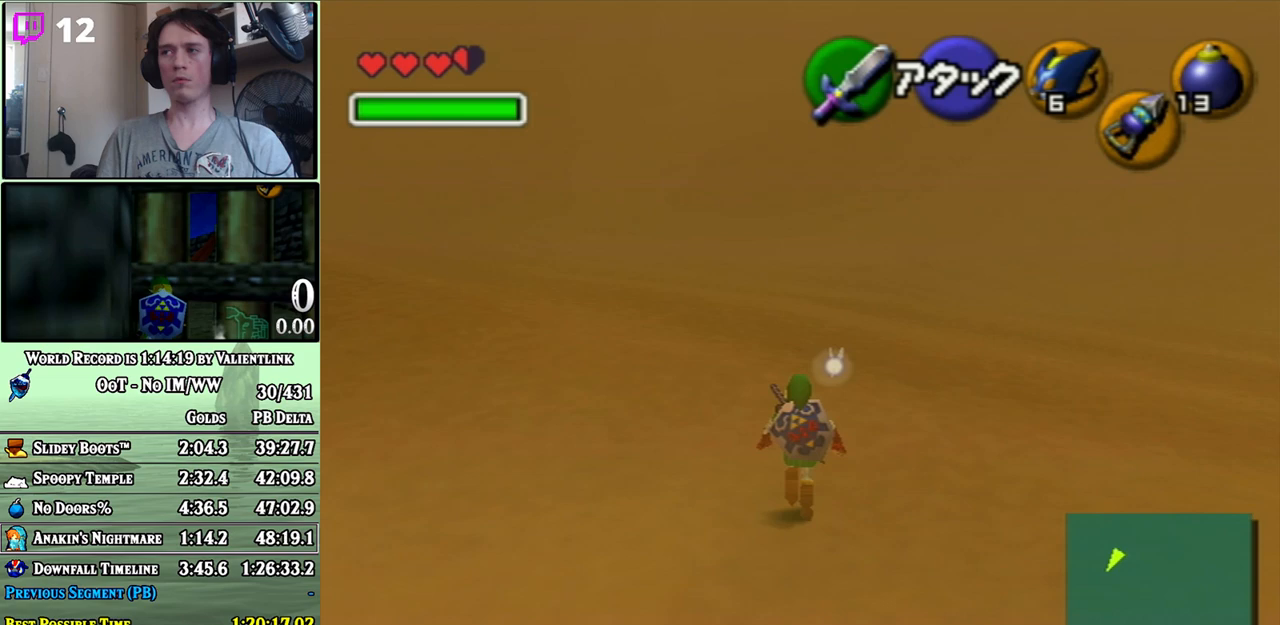
{"buttons": [], "left_stick": "up", "right_stick": "center", "events": [[133, "left_stick", "up-left"], [383, "left_stick", "up"]]}
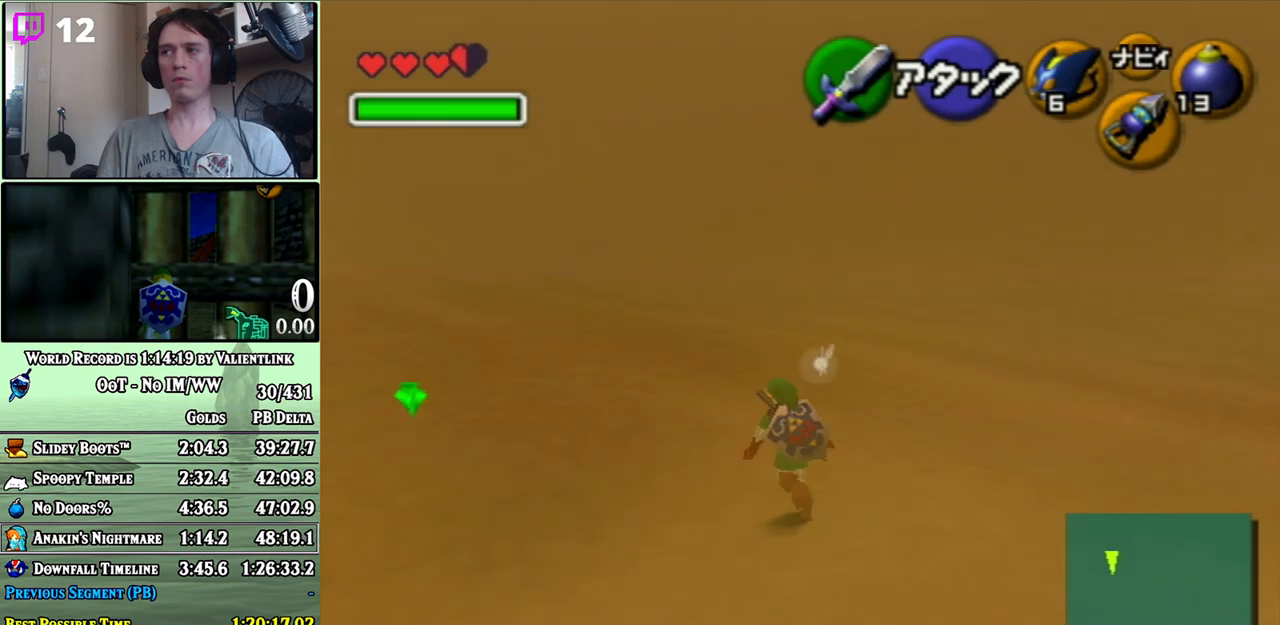
{"buttons": ["A"], "left_stick": "up", "right_stick": "center", "events": [[350, "A", "down"]]}
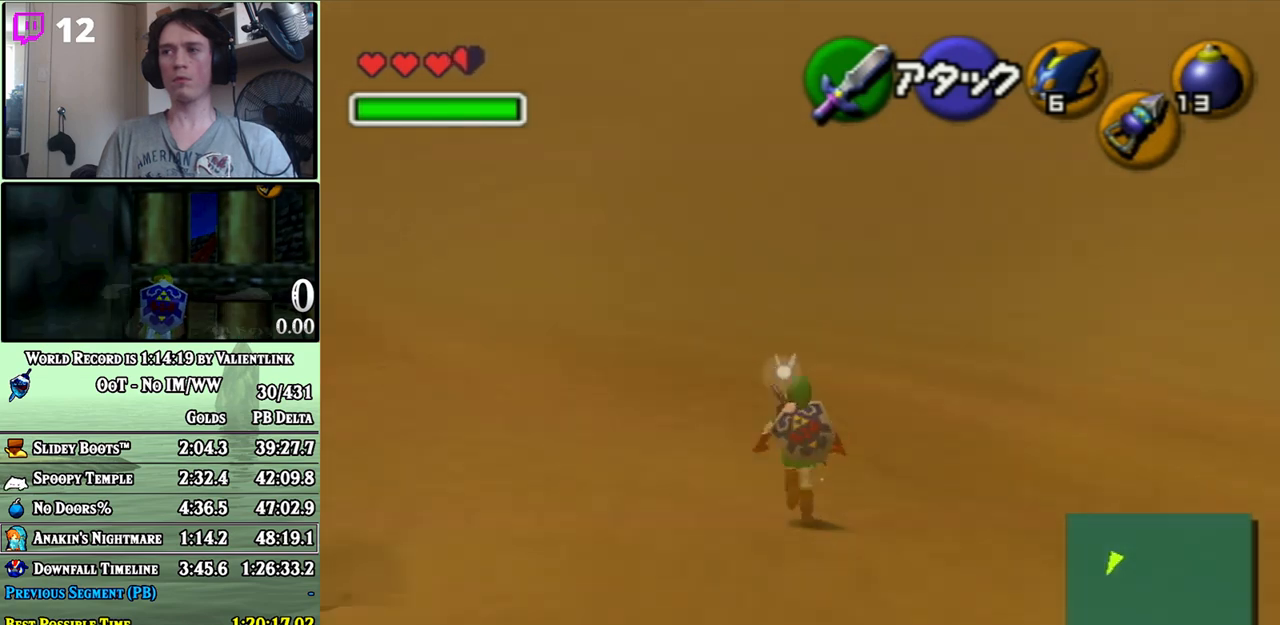
{"buttons": [], "left_stick": "up-right", "right_stick": "center", "events": [[417, "A", "up"], [450, "left_stick", "up-right"]]}
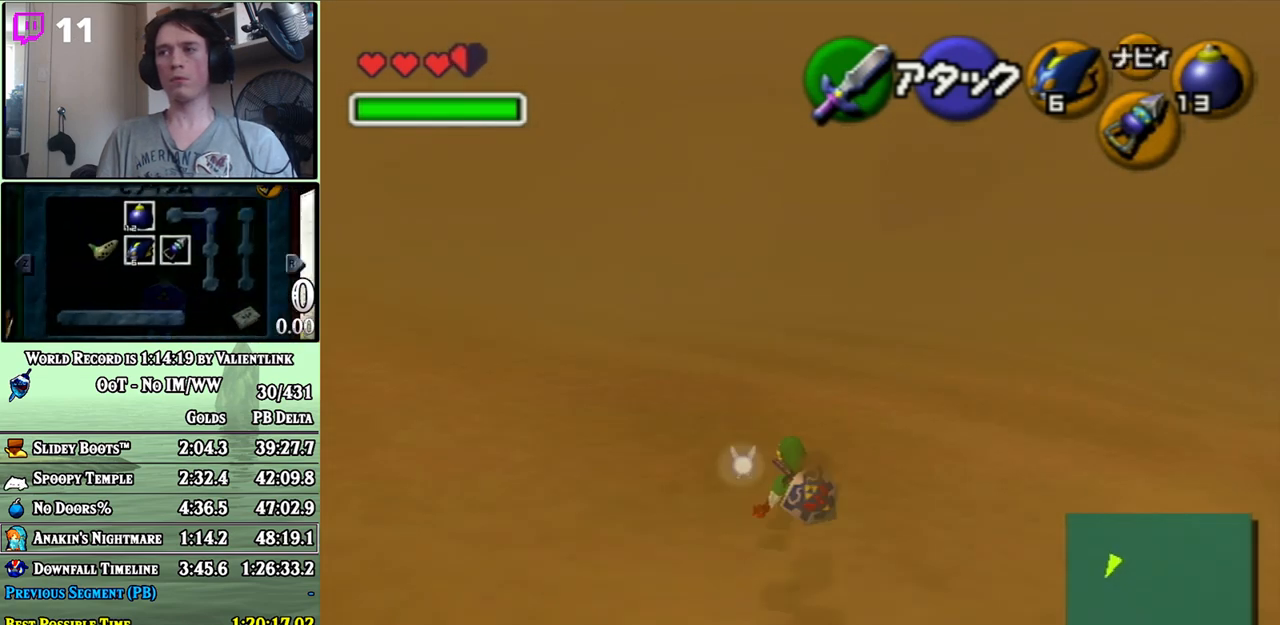
{"buttons": ["A"], "left_stick": "up", "right_stick": "center", "events": [[167, "left_stick", "up"], [300, "A", "down"]]}
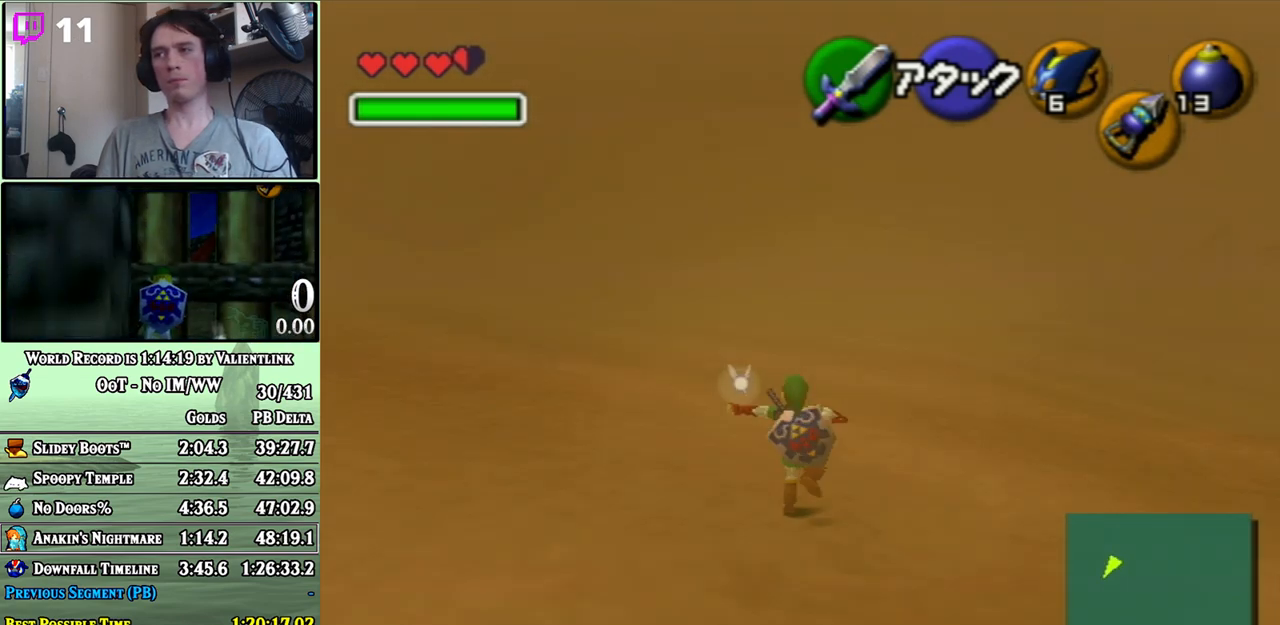
{"buttons": [], "left_stick": "up", "right_stick": "center", "events": [[350, "A", "up"]]}
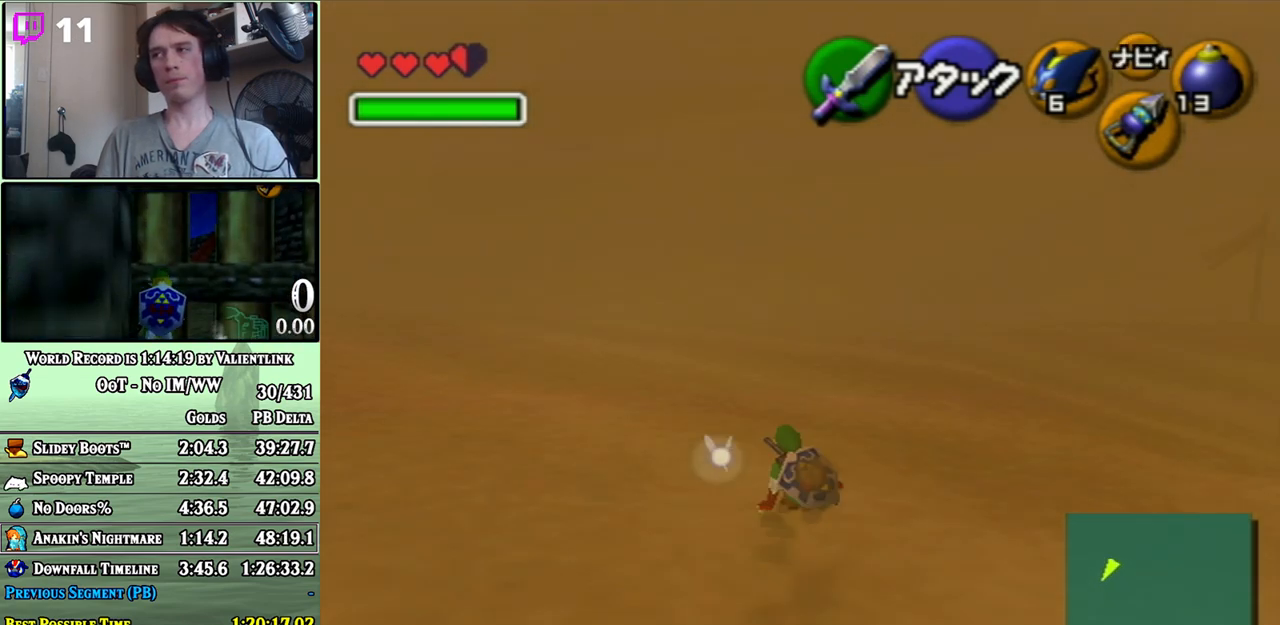
{"buttons": ["A"], "left_stick": "up", "right_stick": "center", "events": [[100, "A", "down"]]}
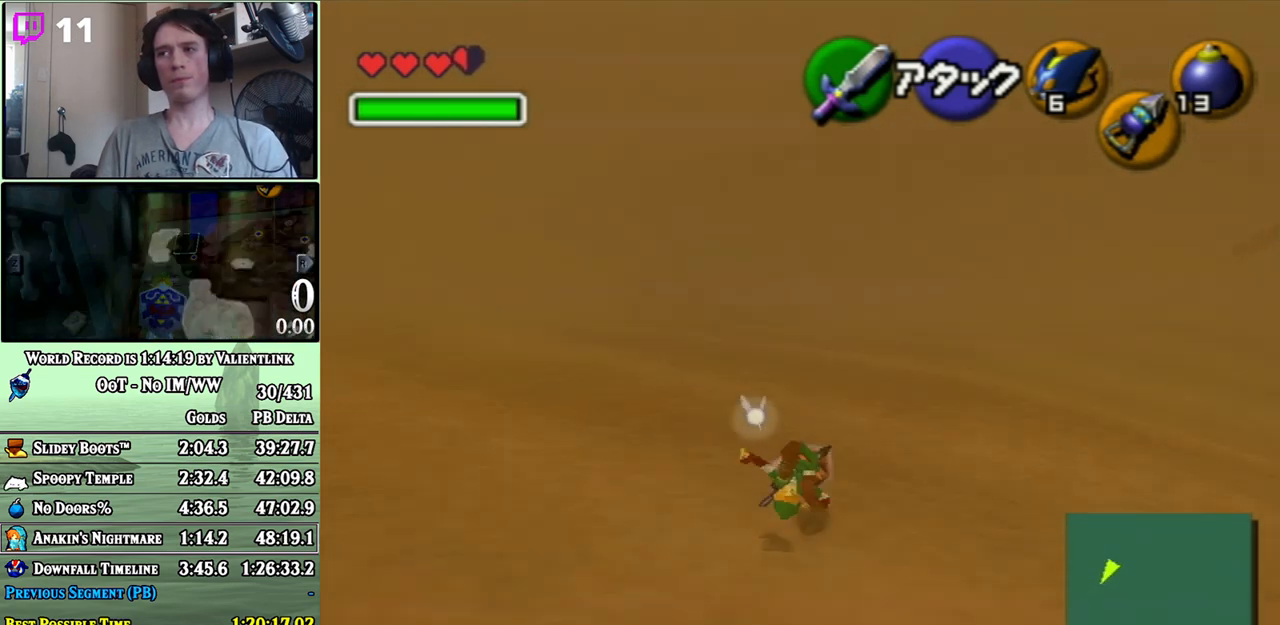
{"buttons": ["A"], "left_stick": "up", "right_stick": "center", "events": [[167, "A", "up"], [317, "A", "down"]]}
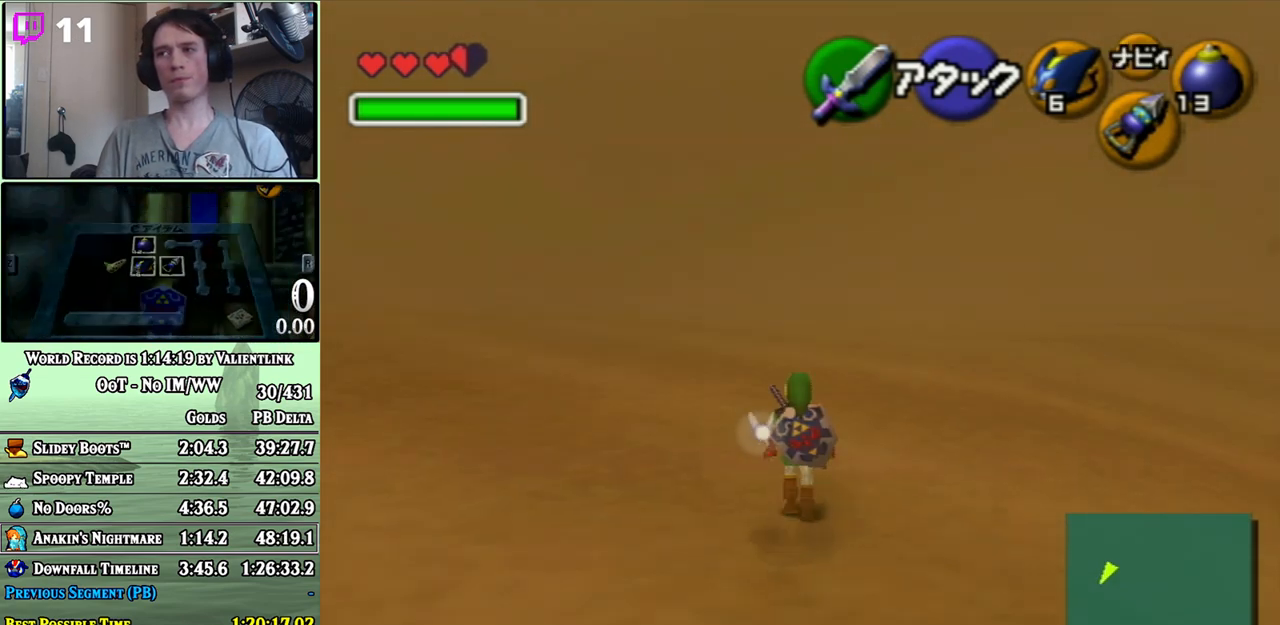
{"buttons": [], "left_stick": "up", "right_stick": "center", "events": [[350, "A", "up"]]}
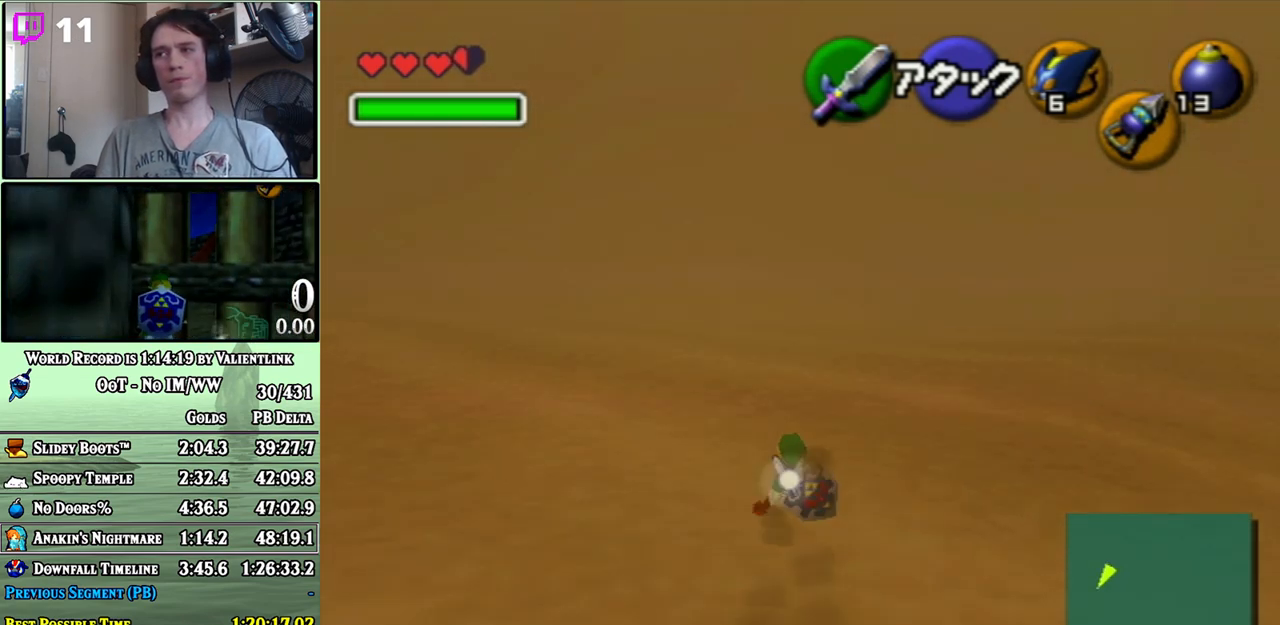
{"buttons": ["A"], "left_stick": "up", "right_stick": "center", "events": [[100, "A", "down"]]}
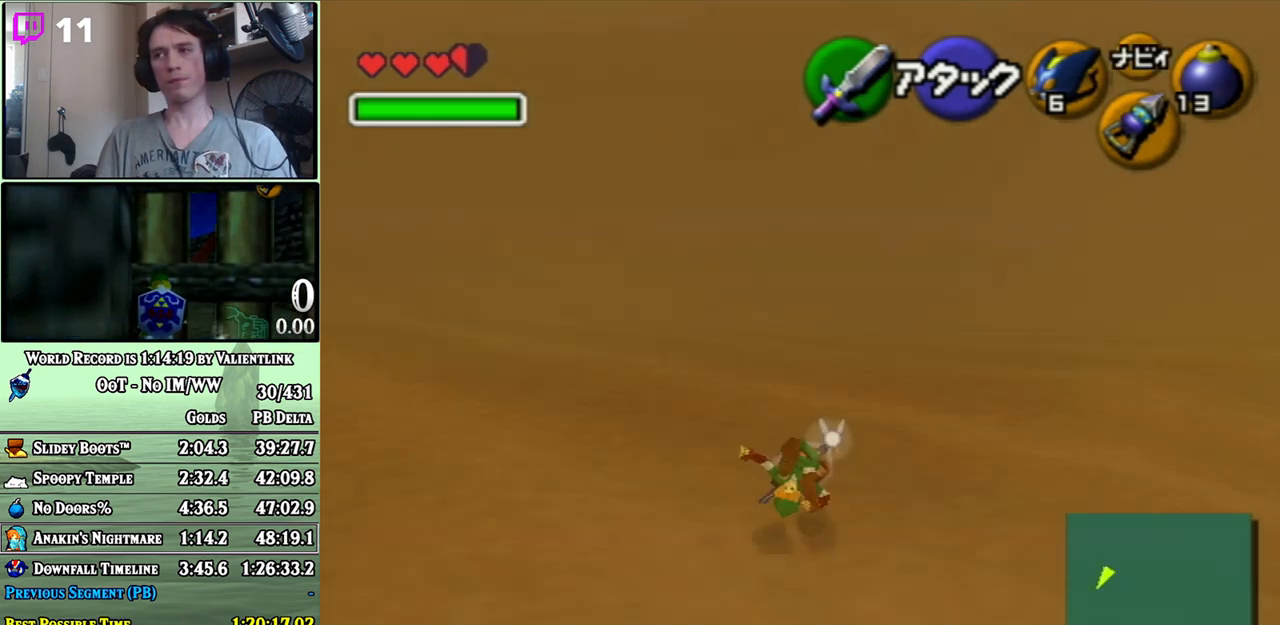
{"buttons": ["A"], "left_stick": "up-right", "right_stick": "center", "events": [[33, "A", "up"], [33, "left_stick", "up-right"], [450, "A", "down"]]}
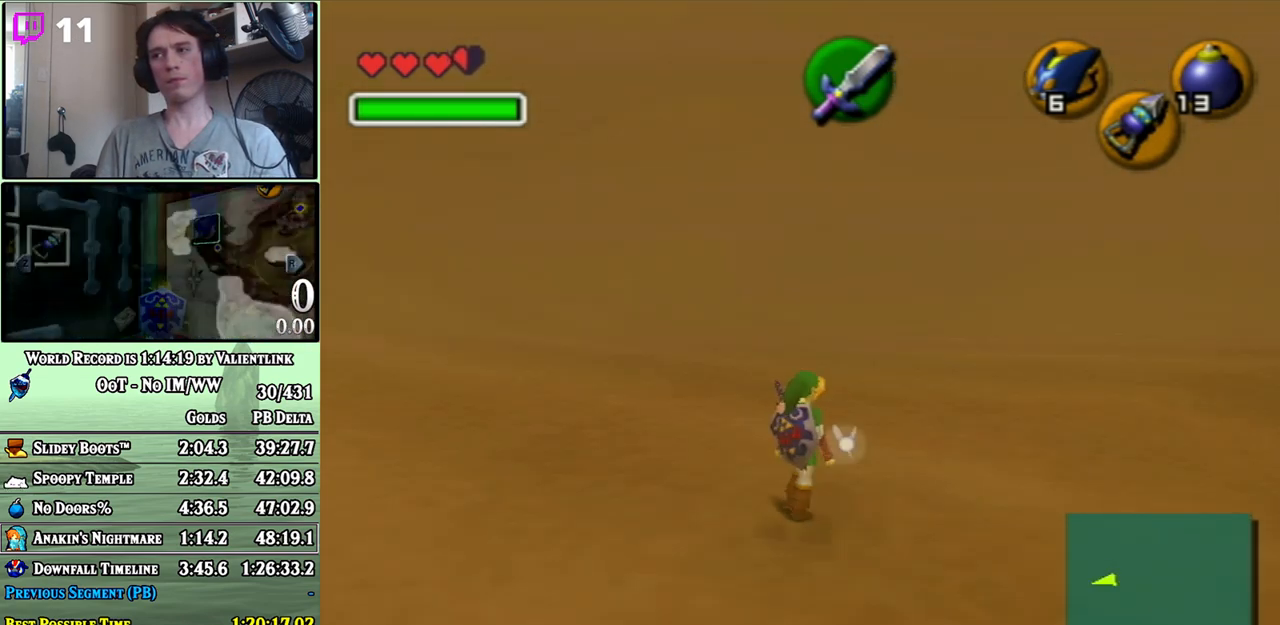
{"buttons": [], "left_stick": "up", "right_stick": "center", "events": [[67, "A", "up"], [100, "L1", "down"], [100, "left_stick", "up"], [217, "L1", "up"]]}
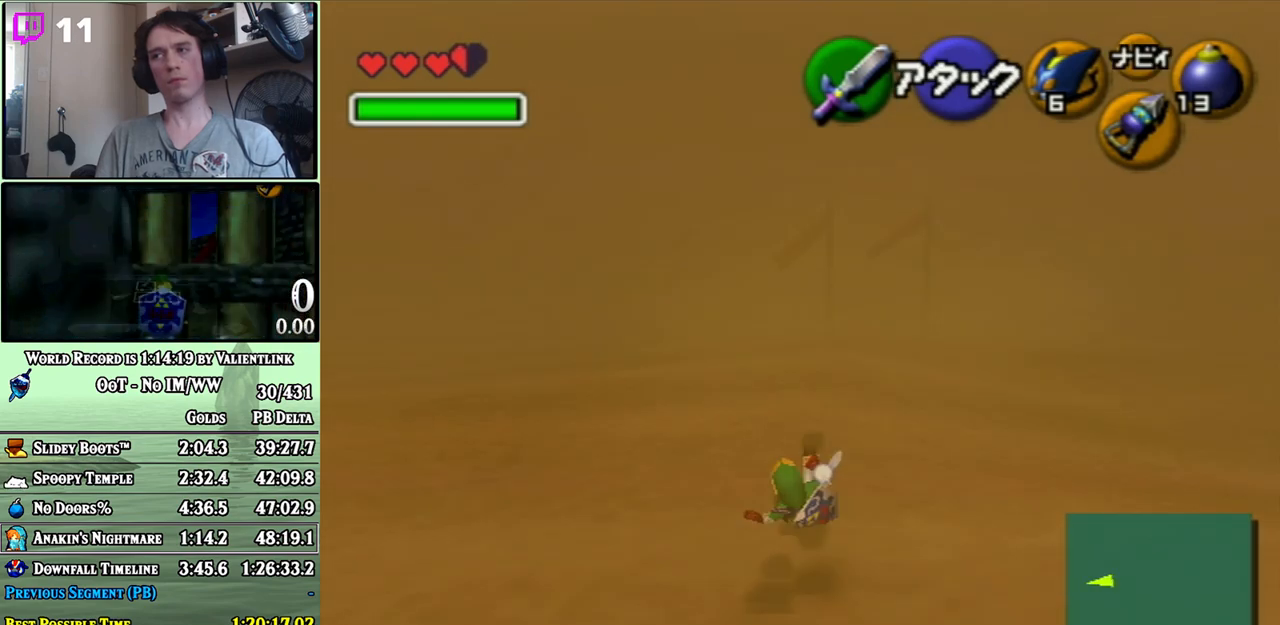
{"buttons": [], "left_stick": "center", "right_stick": "center", "events": [[67, "left_stick", "up-right"], [200, "left_stick", "up"], [450, "left_stick", "center"]]}
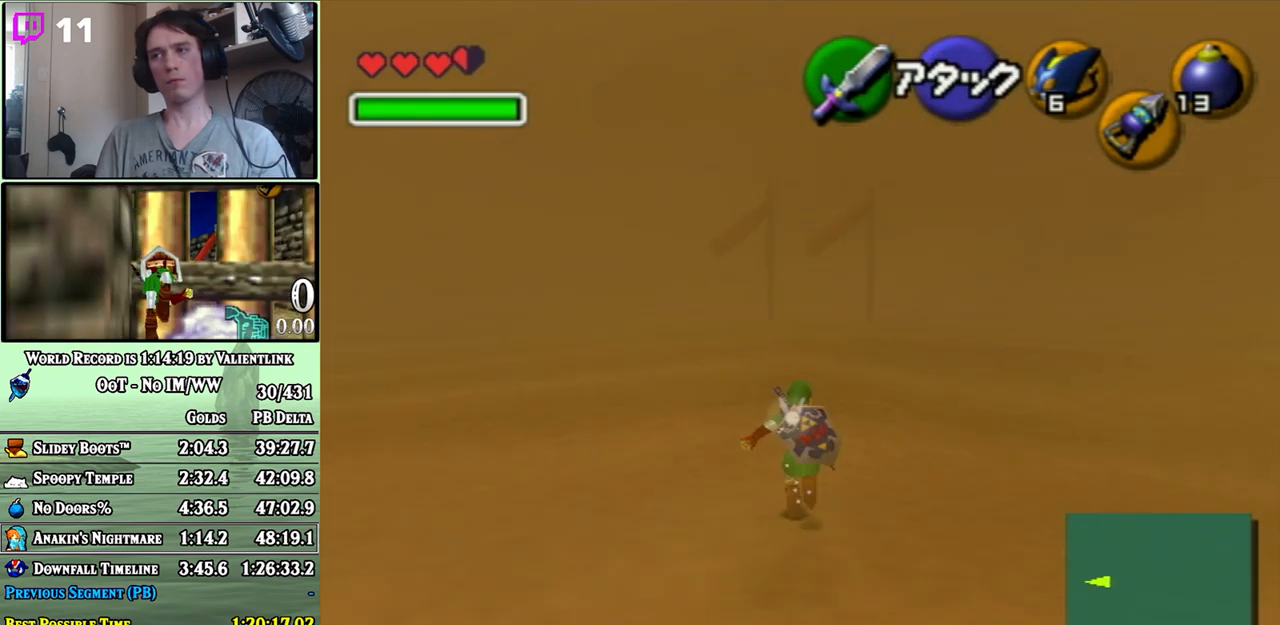
{"buttons": ["L1"], "left_stick": "down", "right_stick": "center", "events": [[33, "left_stick", "down"], [200, "L1", "down"]]}
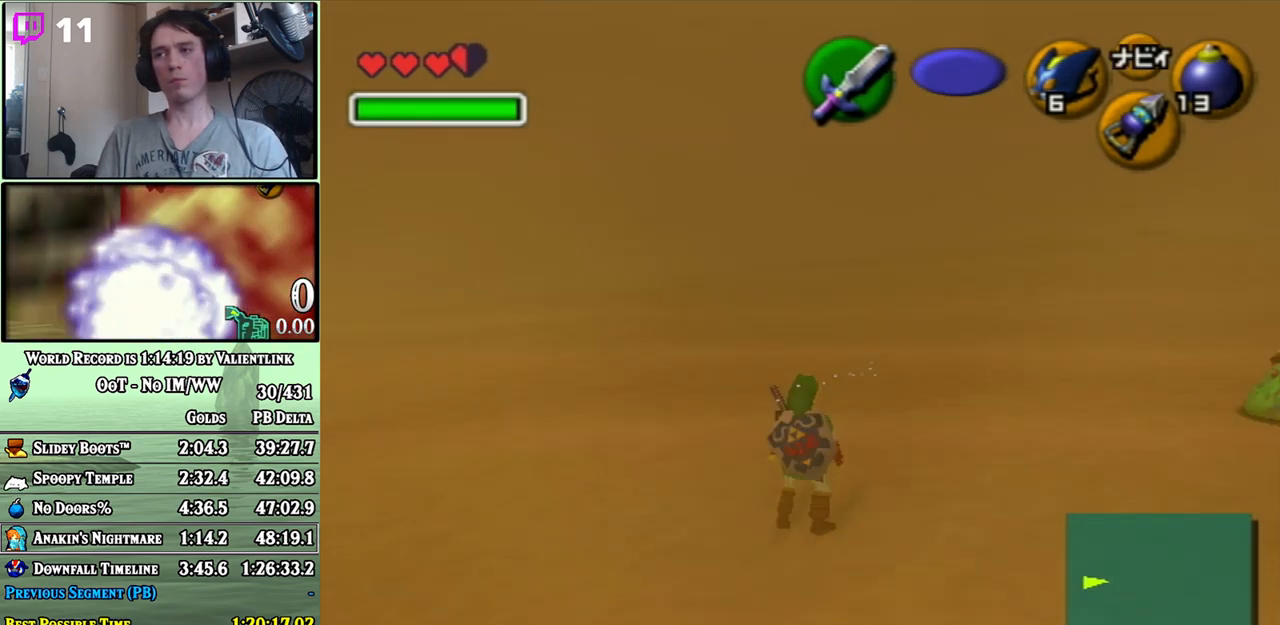
{"buttons": ["L1"], "left_stick": "down", "right_stick": "center", "events": []}
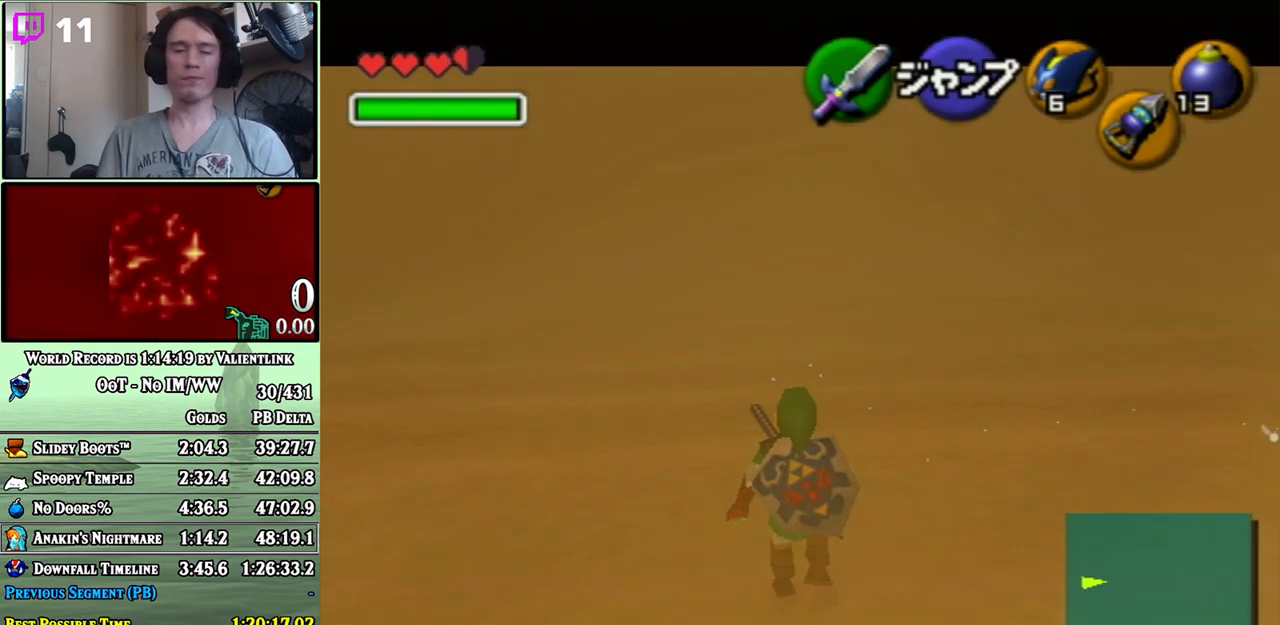
{"buttons": ["L1"], "left_stick": "down", "right_stick": "center", "events": []}
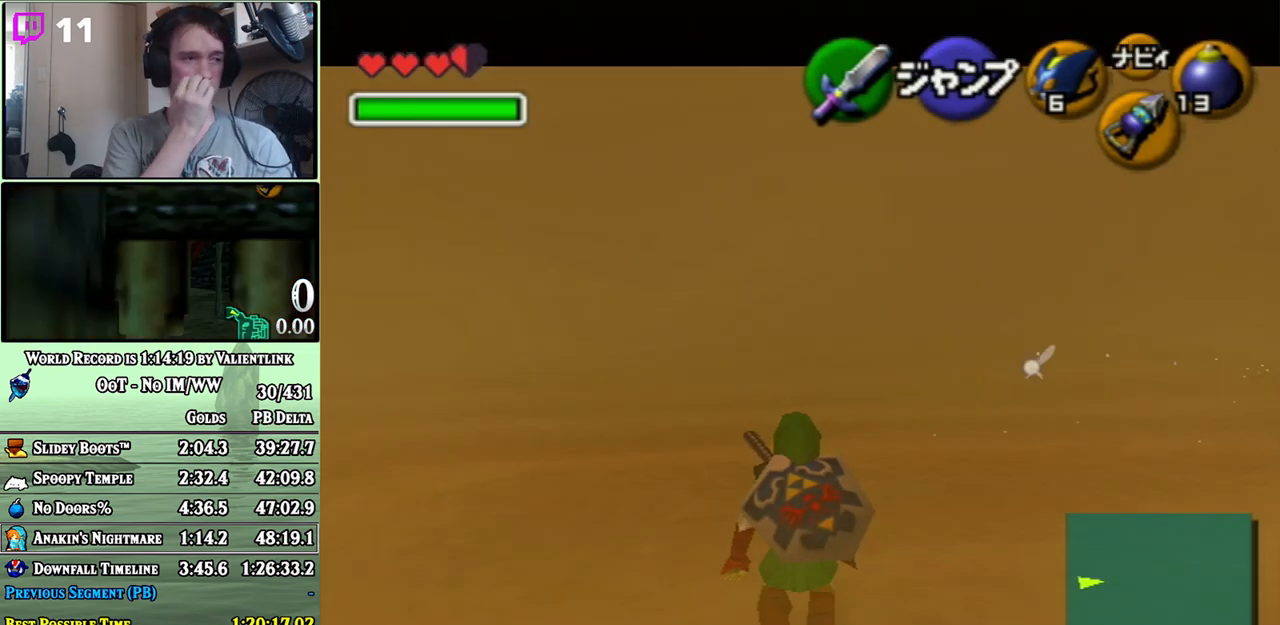
{"buttons": ["L1"], "left_stick": "down", "right_stick": "center", "events": []}
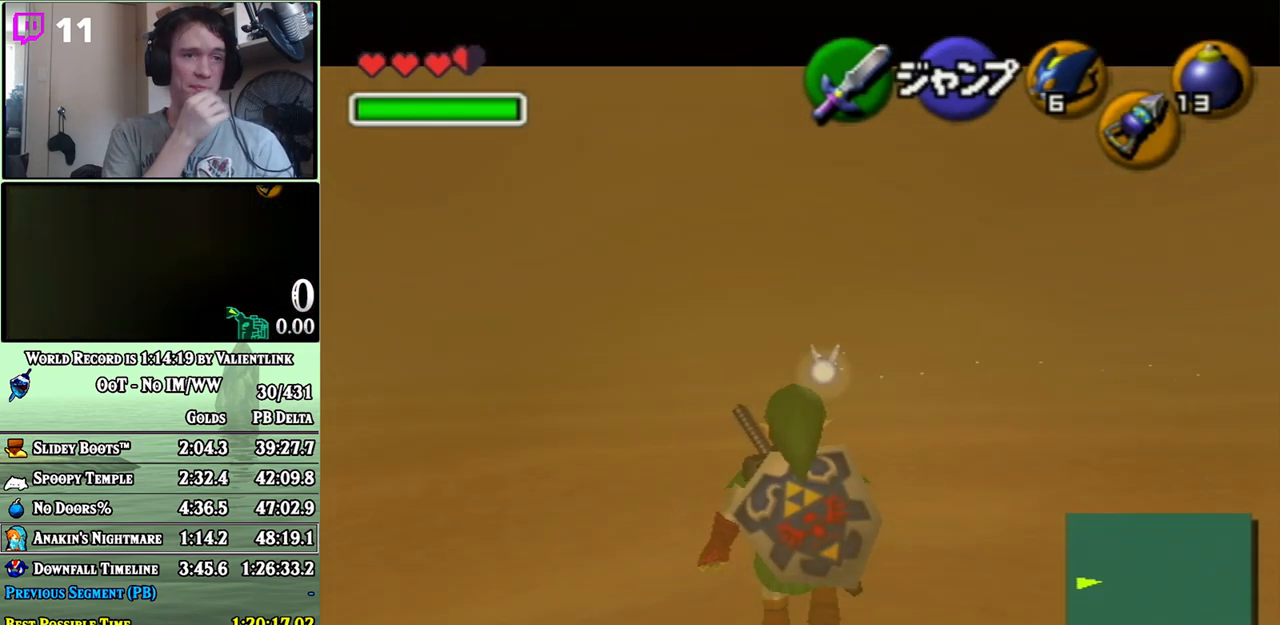
{"buttons": ["L1"], "left_stick": "down", "right_stick": "center", "events": []}
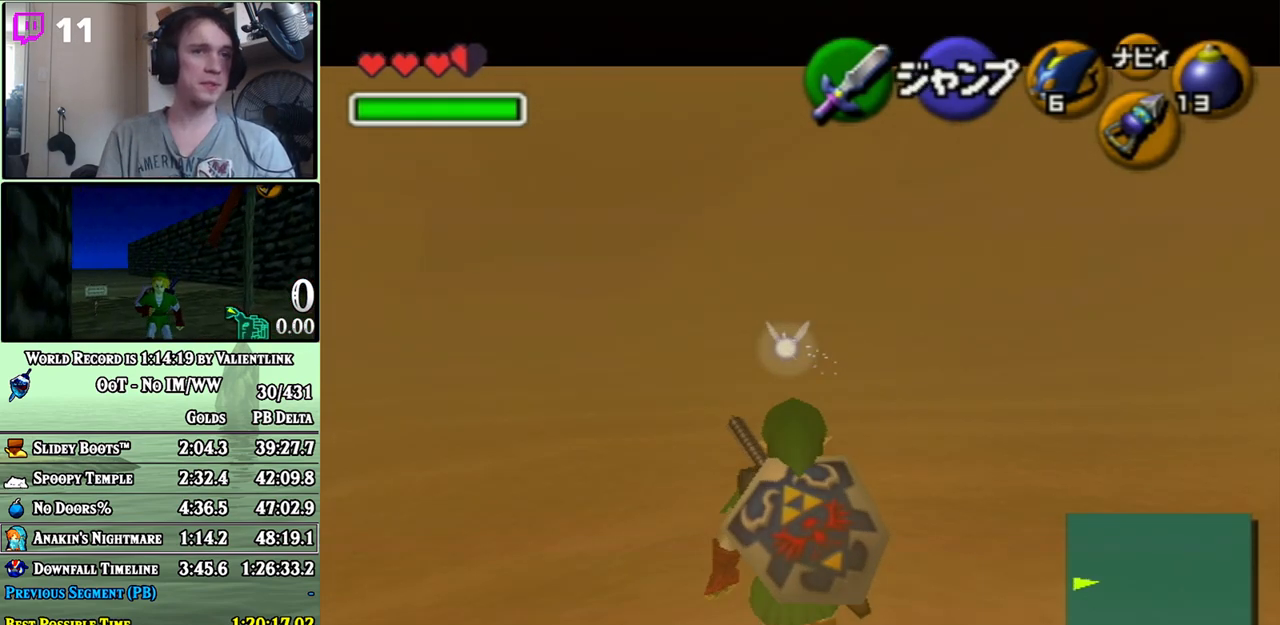
{"buttons": ["L1"], "left_stick": "down", "right_stick": "center", "events": []}
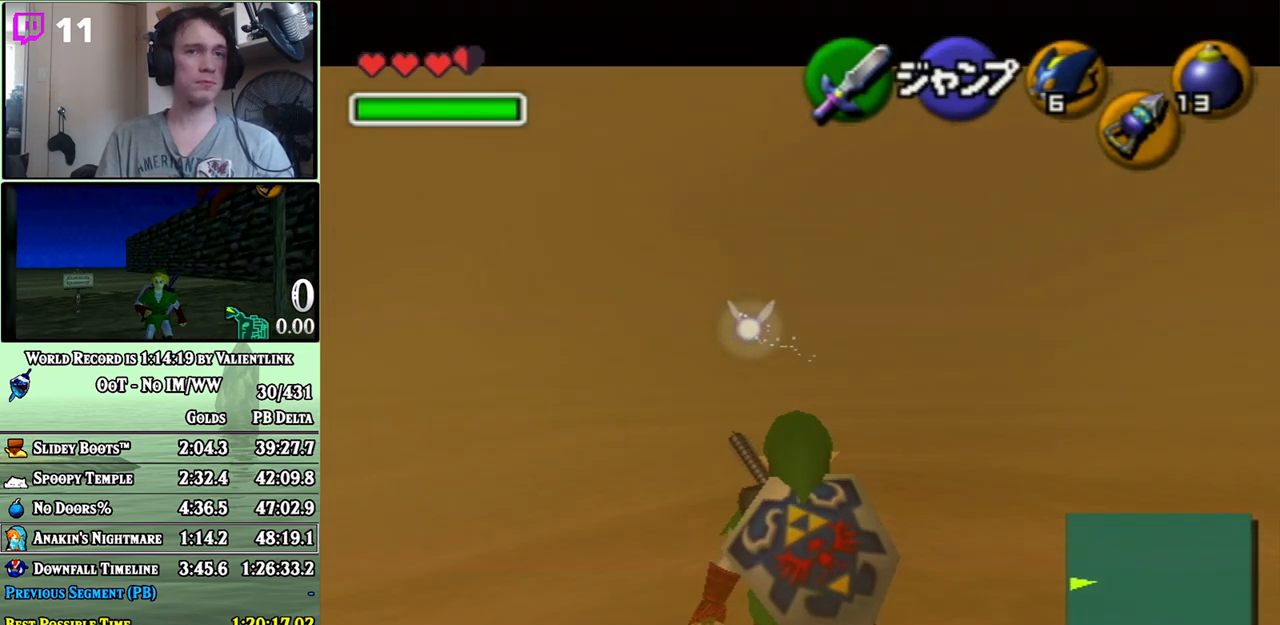
{"buttons": ["L1"], "left_stick": "down", "right_stick": "center", "events": []}
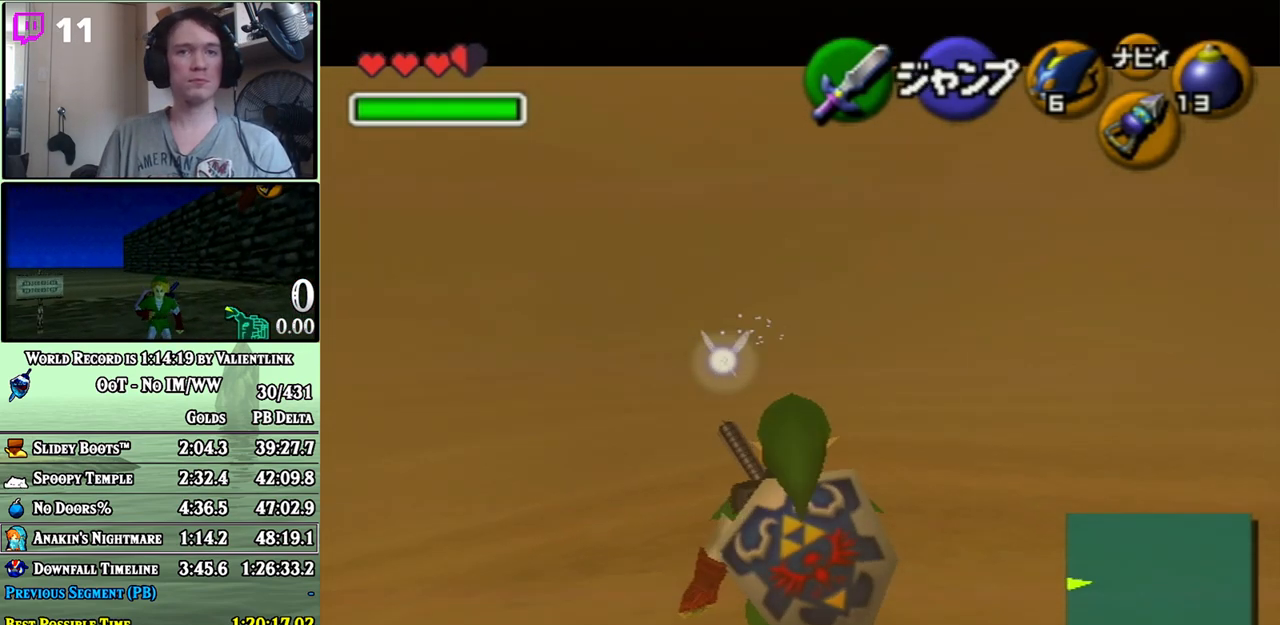
{"buttons": ["L1"], "left_stick": "down", "right_stick": "center", "events": []}
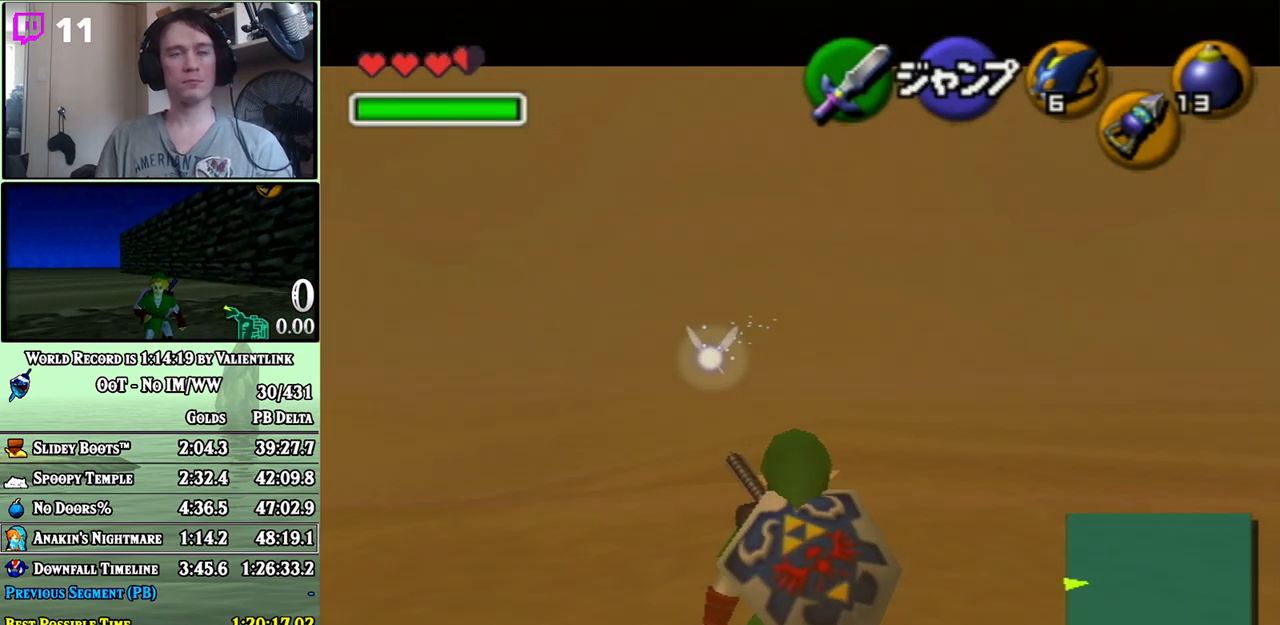
{"buttons": ["L1"], "left_stick": "down", "right_stick": "center", "events": []}
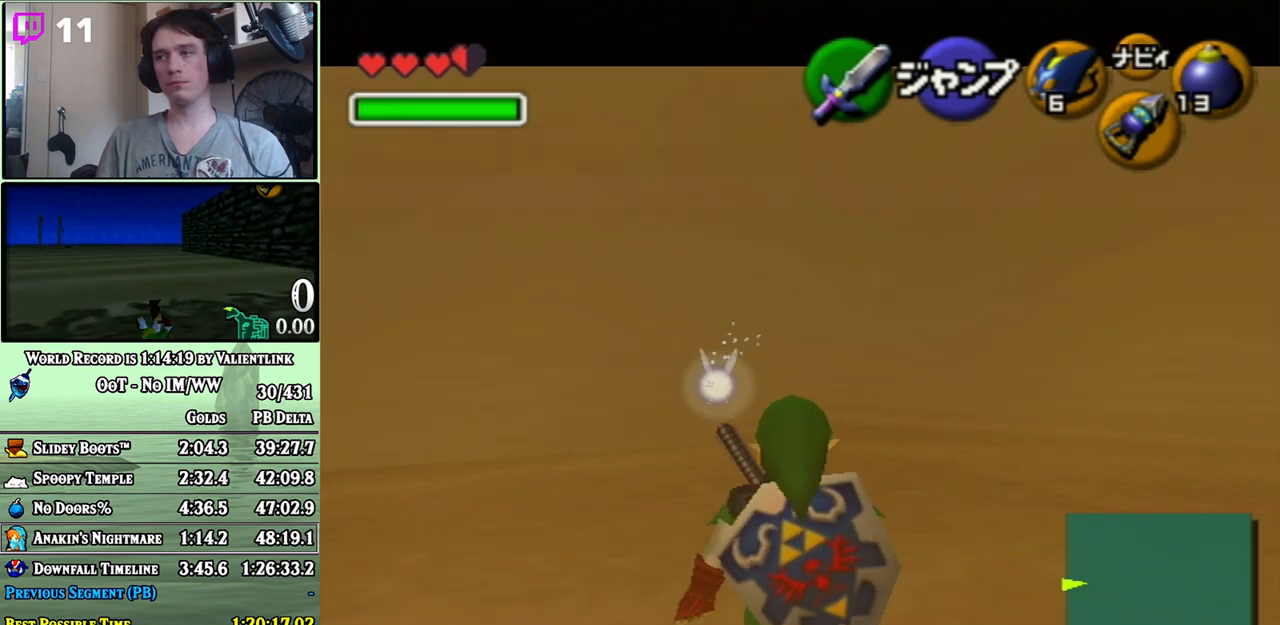
{"buttons": ["L1"], "left_stick": "down", "right_stick": "center", "events": []}
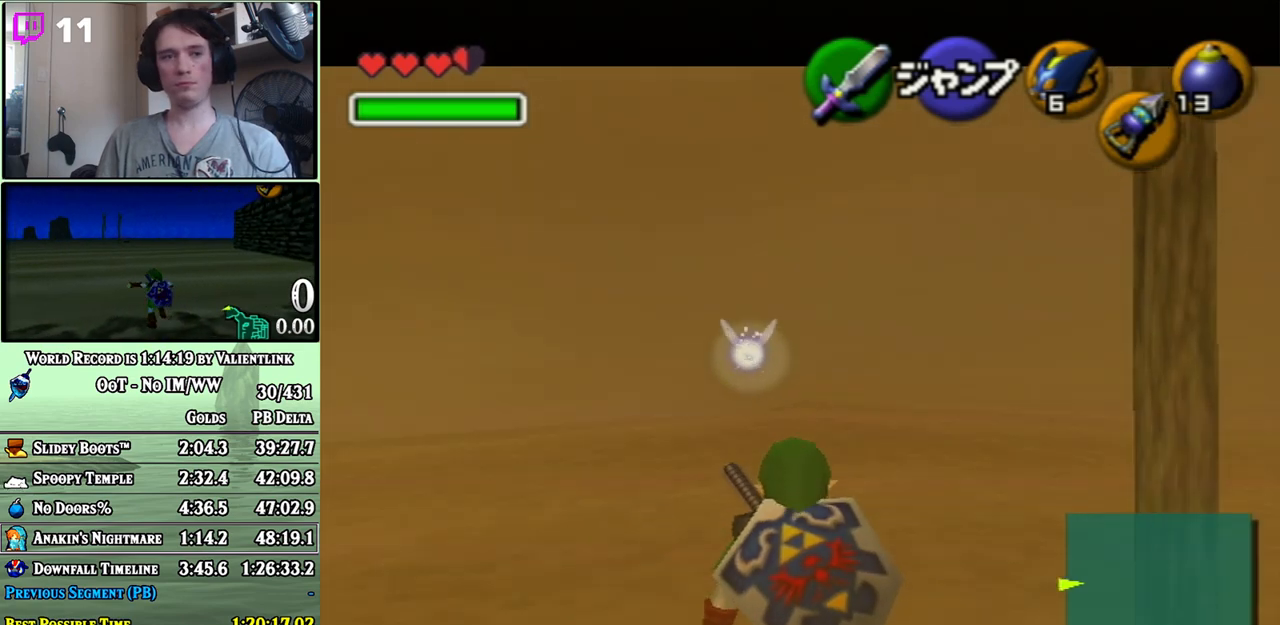
{"buttons": ["L1"], "left_stick": "down", "right_stick": "center", "events": []}
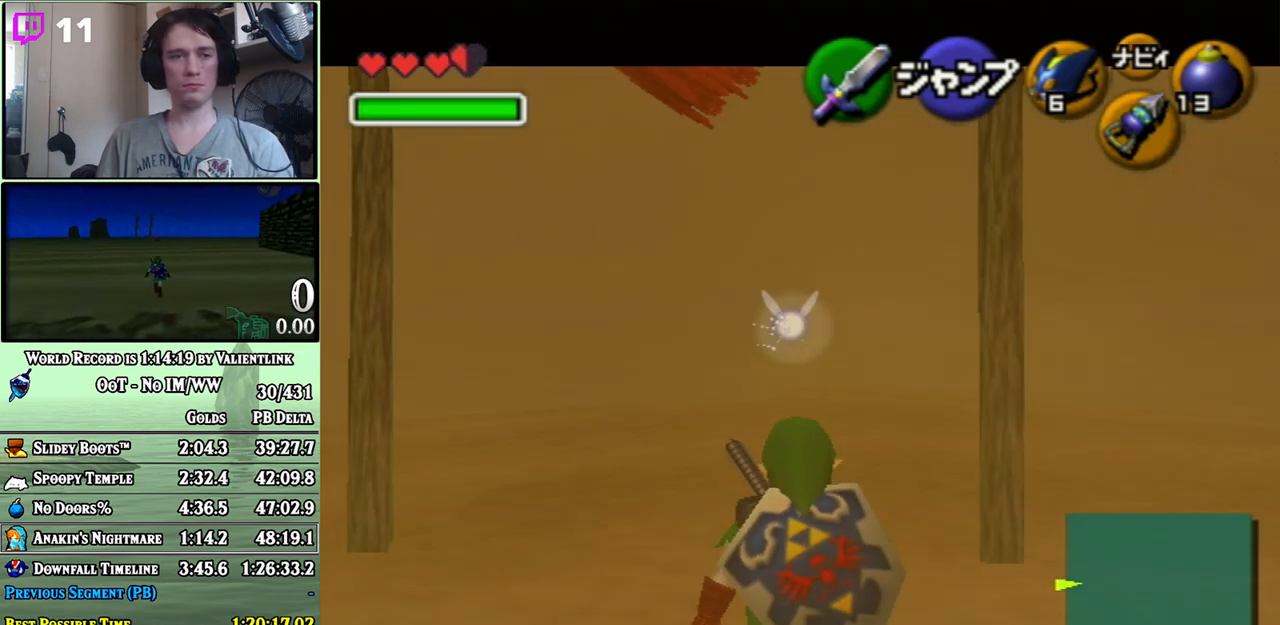
{"buttons": ["L1"], "left_stick": "down", "right_stick": "center", "events": []}
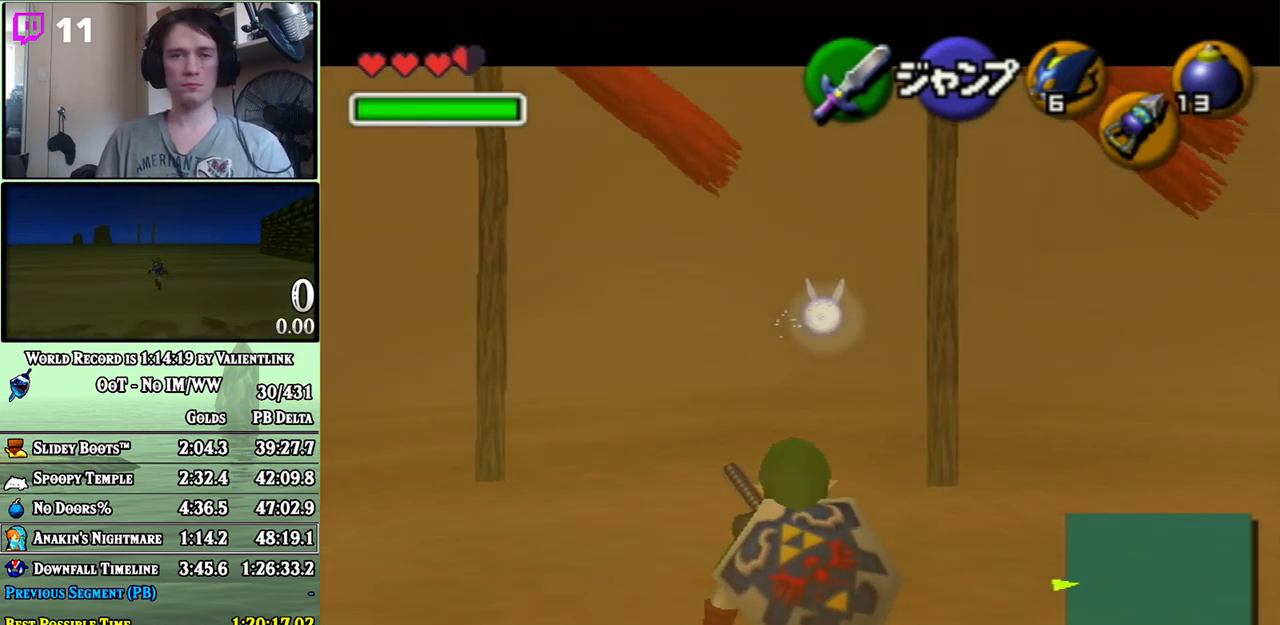
{"buttons": ["L1"], "left_stick": "down", "right_stick": "center", "events": []}
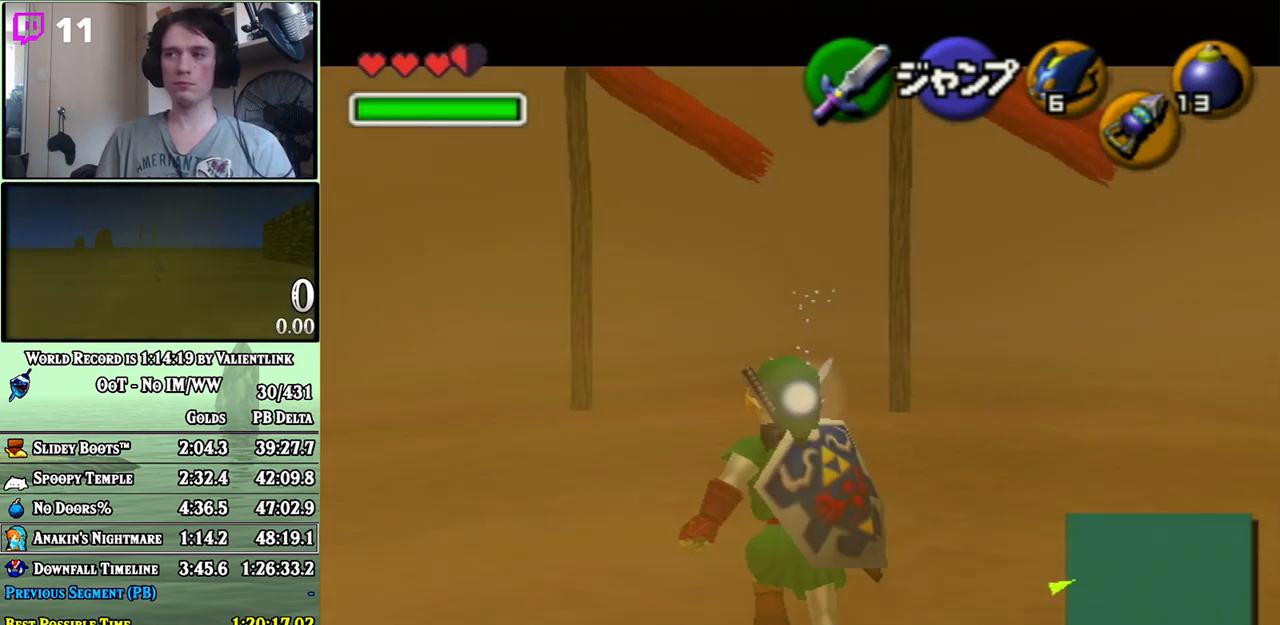
{"buttons": [], "left_stick": "center", "right_stick": "center", "events": [[350, "L1", "up"], [383, "left_stick", "center"]]}